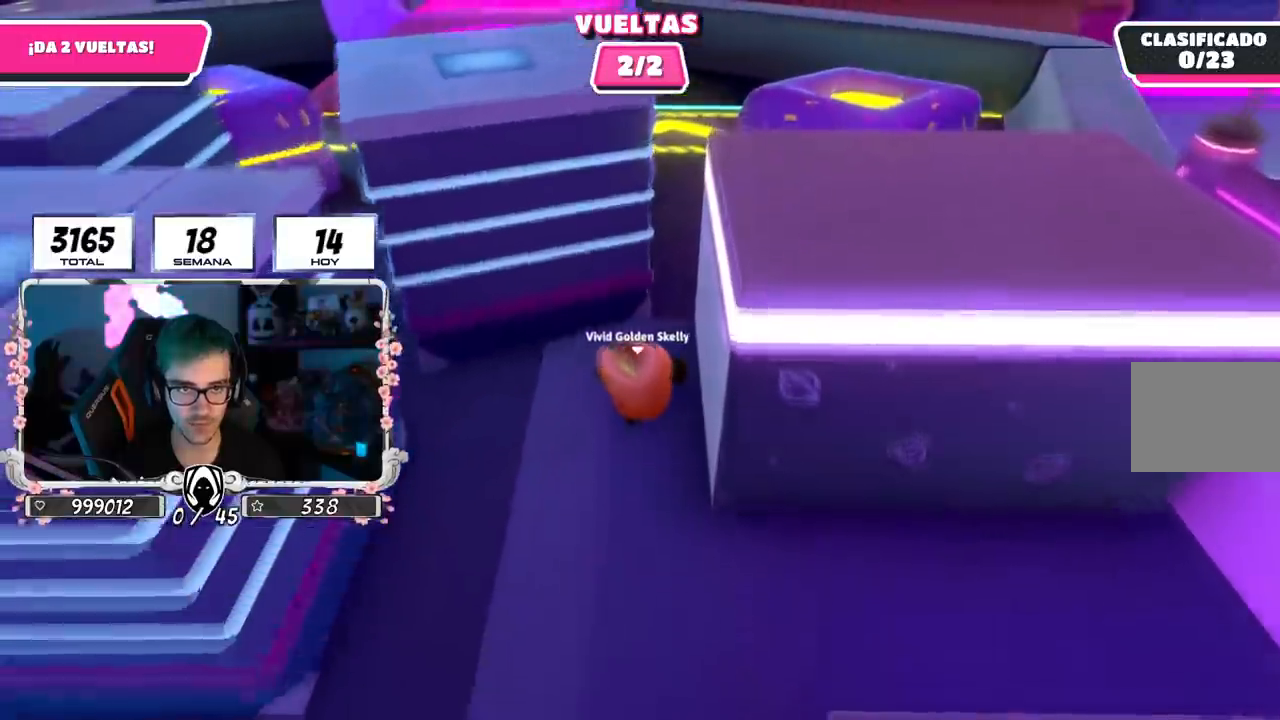
Gameplay with a controller (PlayStation layout); each line is a JSON object with the inputs held at the frame after it. "events" lists button and stick changes between this image and that frame as [ms after this image, input, new state], when the widget could be followed in between.
{"buttons": [], "left_stick": "up", "right_stick": "center", "events": []}
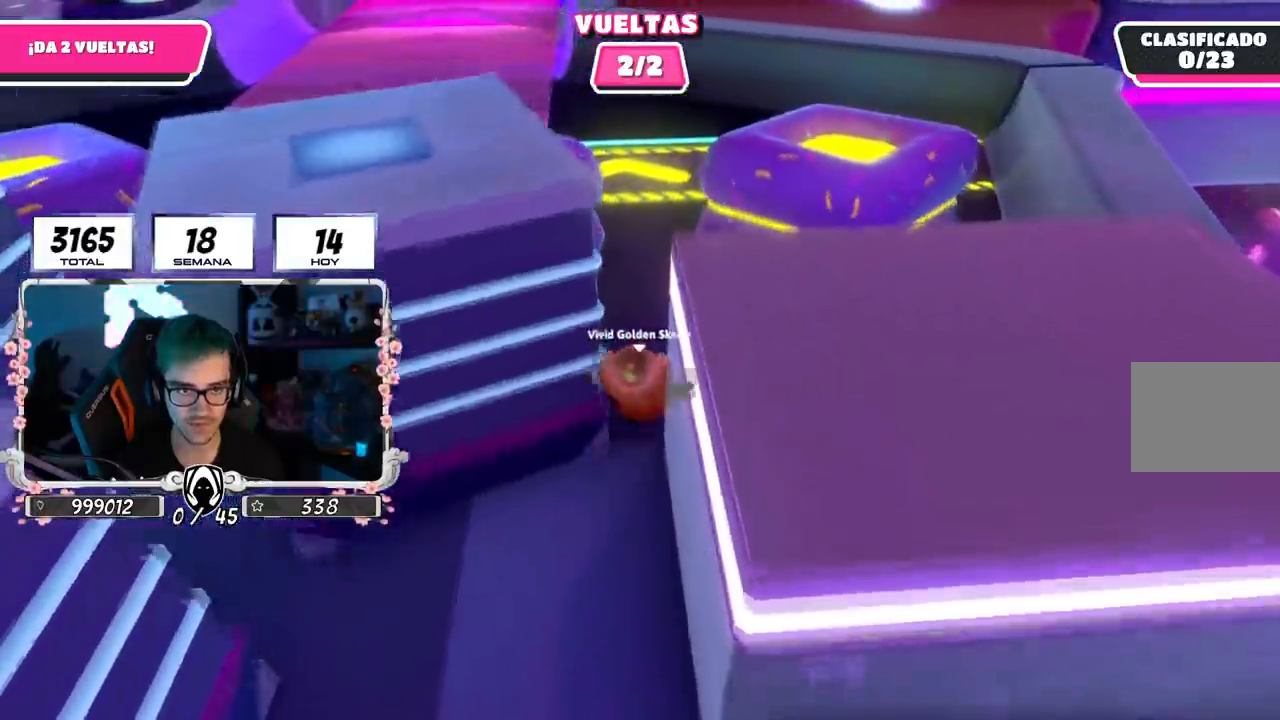
{"buttons": [], "left_stick": "up", "right_stick": "center", "events": []}
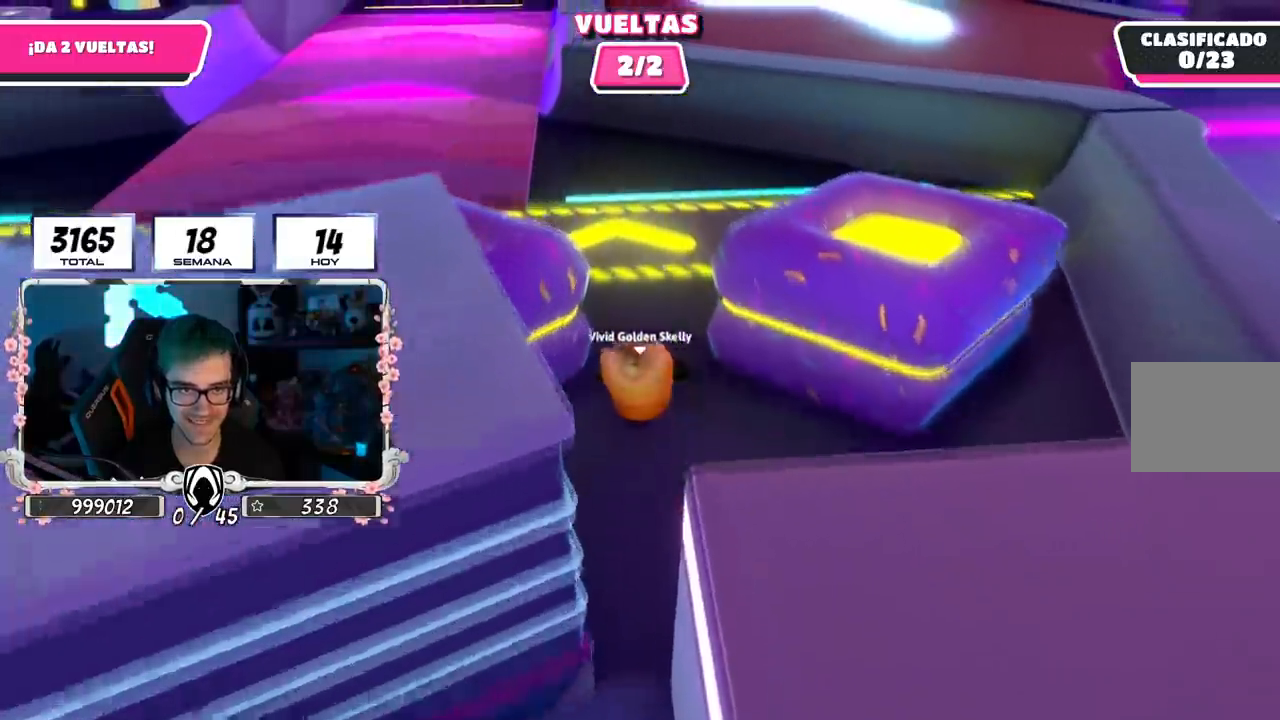
{"buttons": [], "left_stick": "up", "right_stick": "center", "events": [[150, "right_stick", "up-left"], [317, "right_stick", "center"]]}
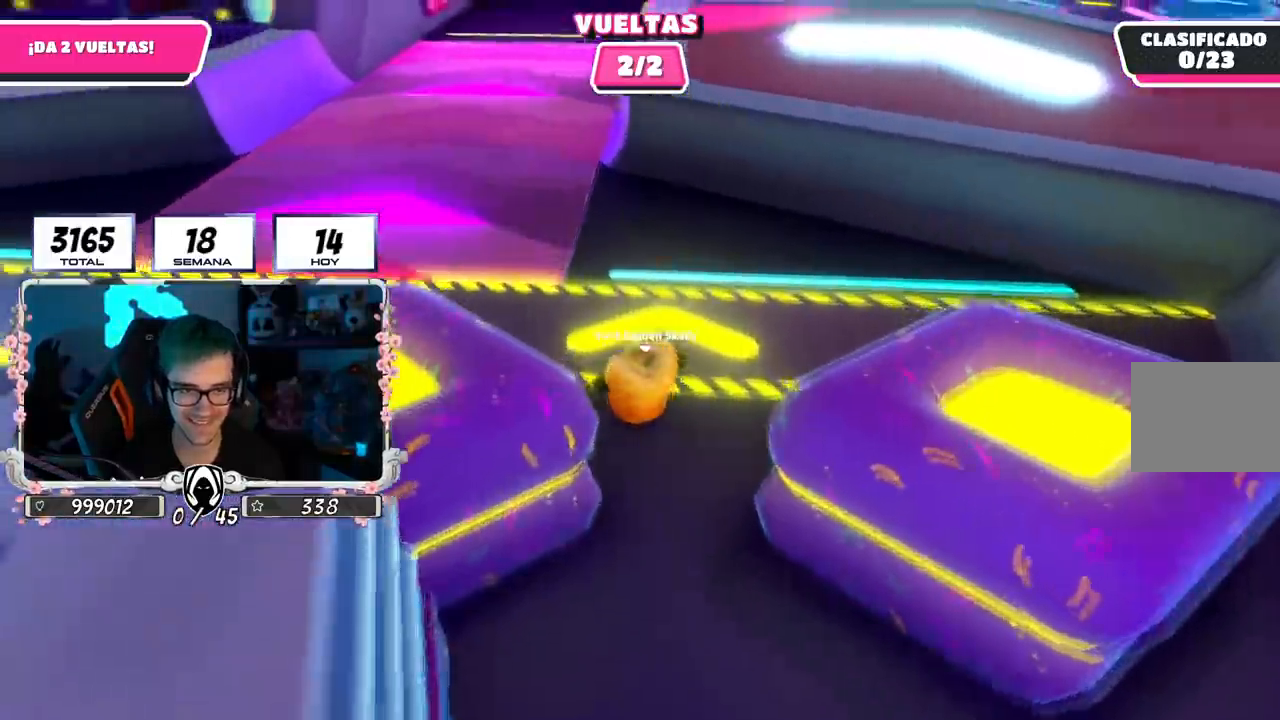
{"buttons": [], "left_stick": "up", "right_stick": "center", "events": []}
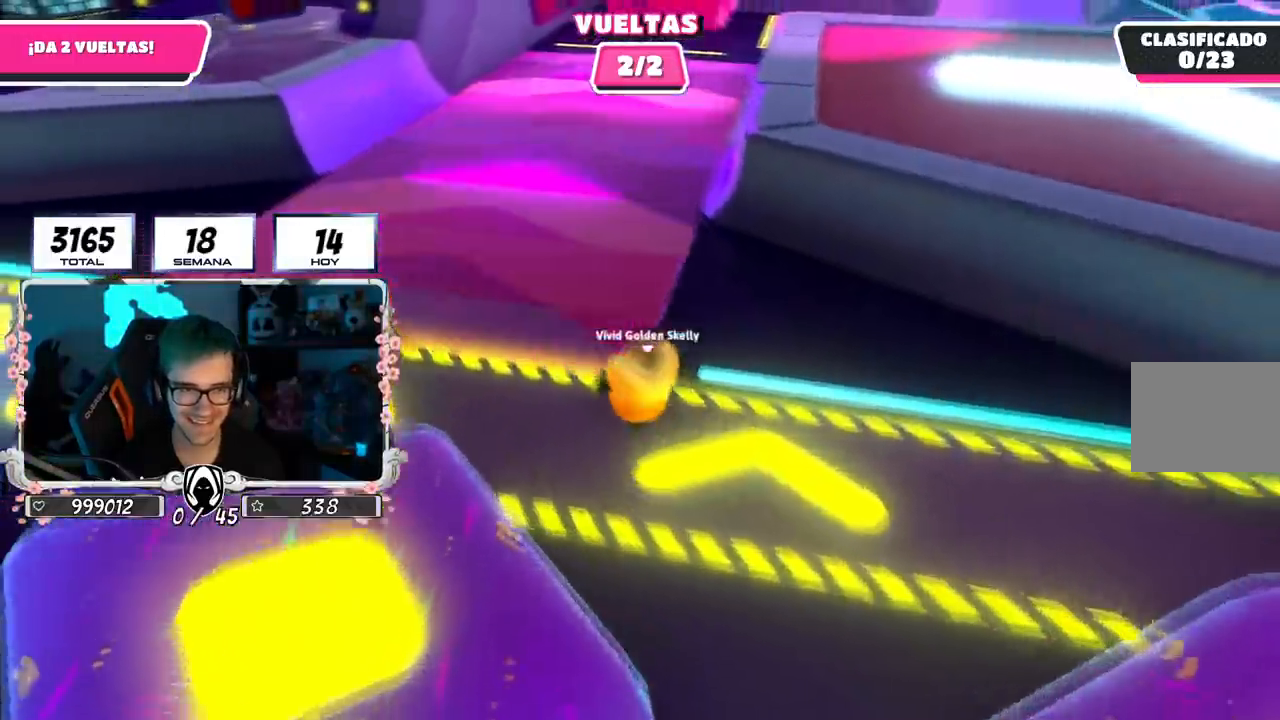
{"buttons": [], "left_stick": "up", "right_stick": "center", "events": [[50, "right_stick", "up-right"], [434, "right_stick", "center"]]}
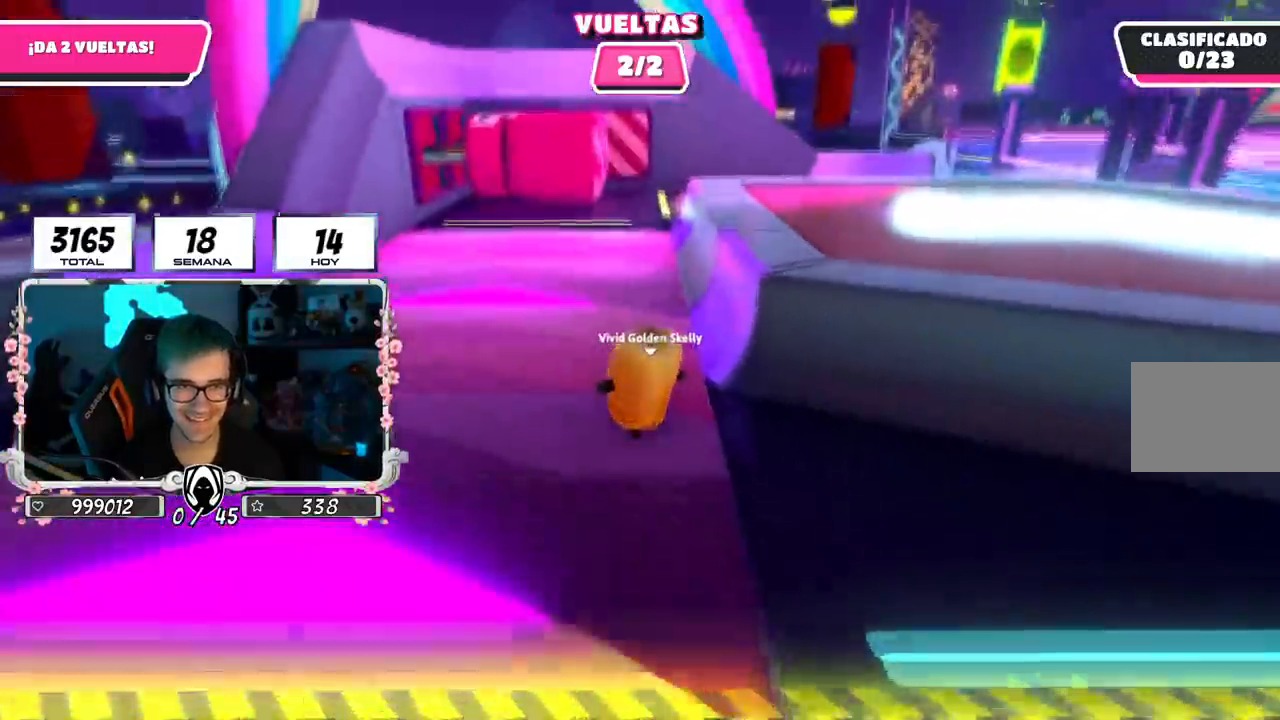
{"buttons": [], "left_stick": "up", "right_stick": "center", "events": [[217, "right_stick", "down-right"], [501, "right_stick", "center"]]}
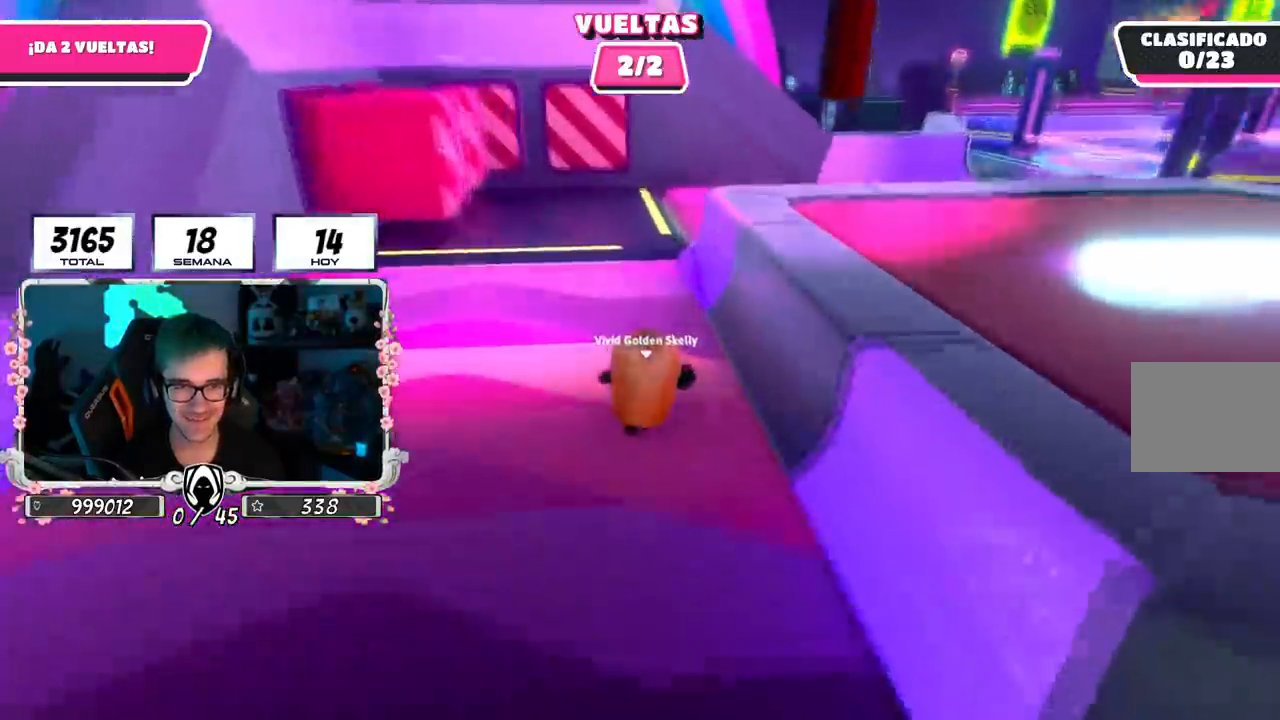
{"buttons": ["CROSS"], "left_stick": "up-right", "right_stick": "center", "events": [[350, "left_stick", "up-right"], [400, "CROSS", "down"]]}
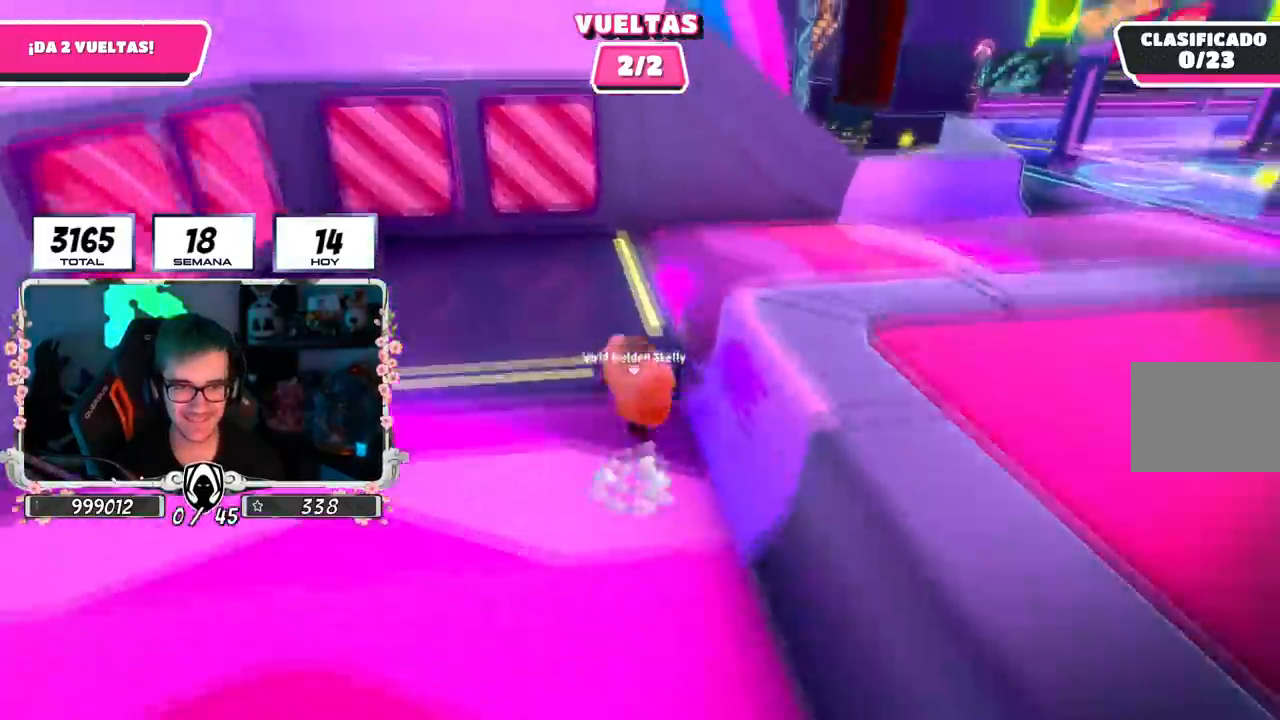
{"buttons": [], "left_stick": "up-right", "right_stick": "right", "events": [[34, "CROSS", "up"], [167, "right_stick", "right"]]}
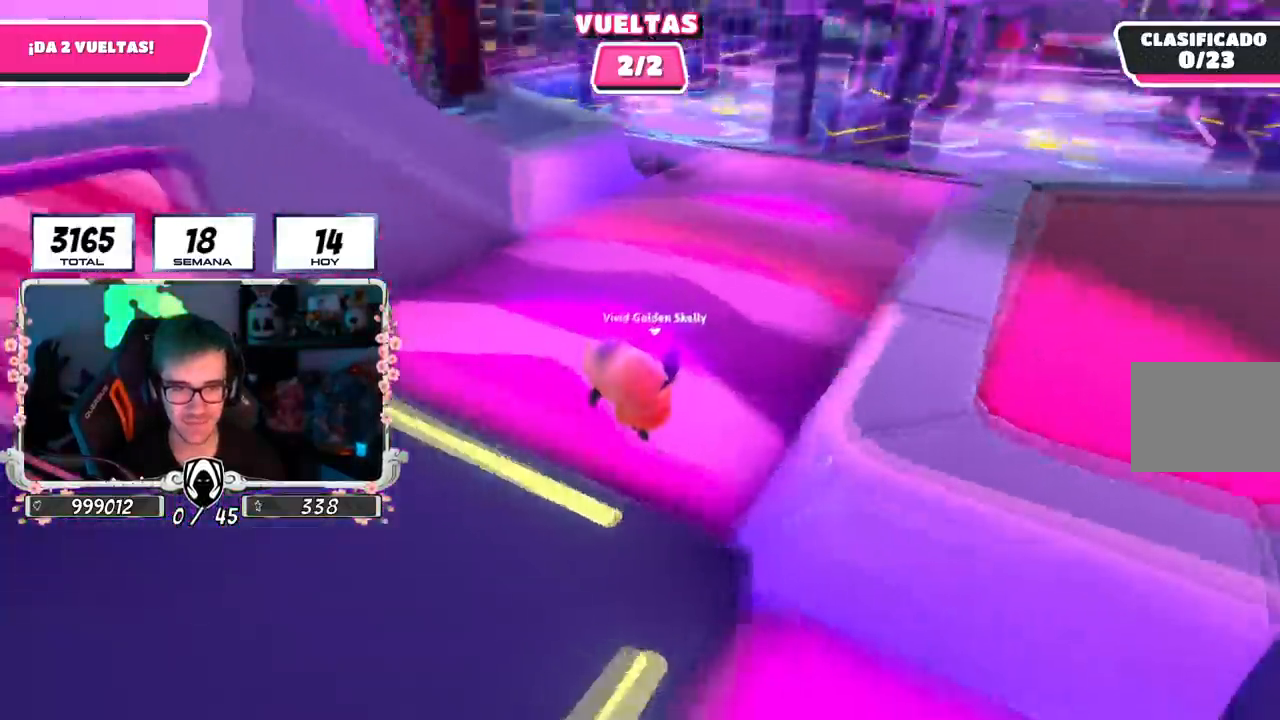
{"buttons": ["R1"], "left_stick": "up", "right_stick": "center", "events": [[117, "right_stick", "up-right"], [217, "left_stick", "up"], [217, "right_stick", "center"], [450, "R1", "down"]]}
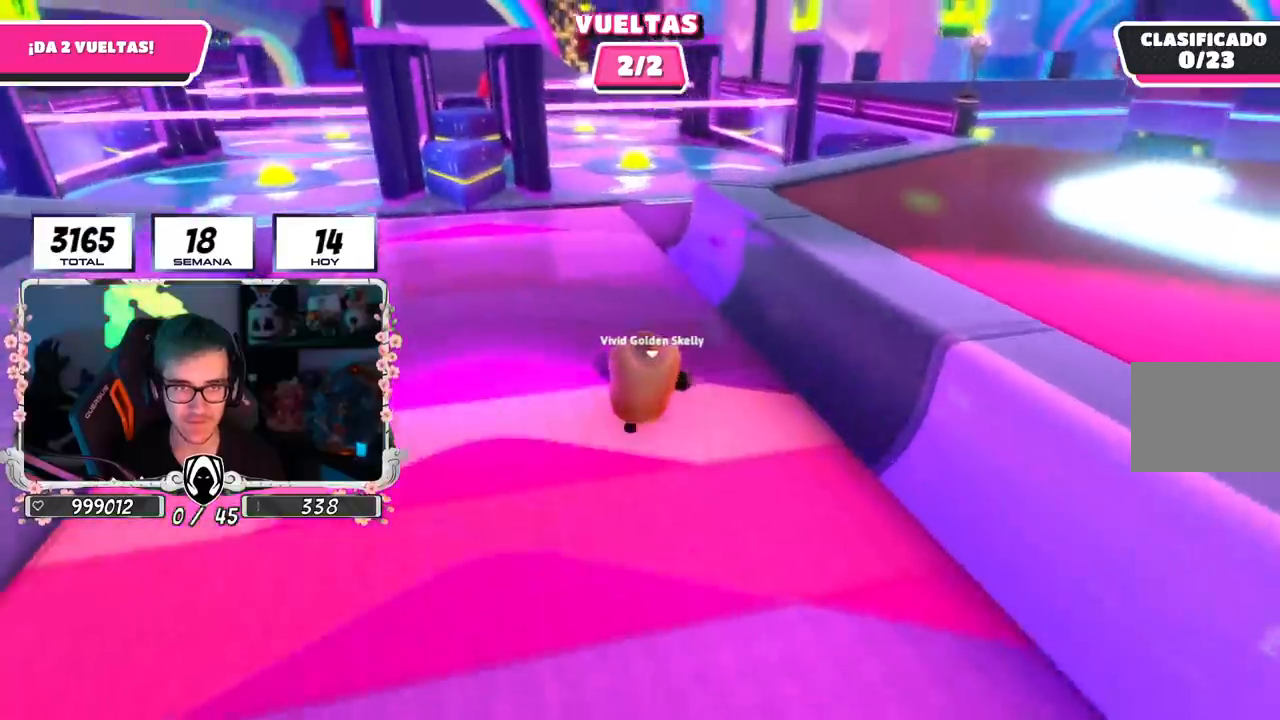
{"buttons": [], "left_stick": "up-right", "right_stick": "center", "events": [[267, "right_stick", "down-right"], [284, "R1", "up"], [384, "right_stick", "center"], [484, "left_stick", "up-right"]]}
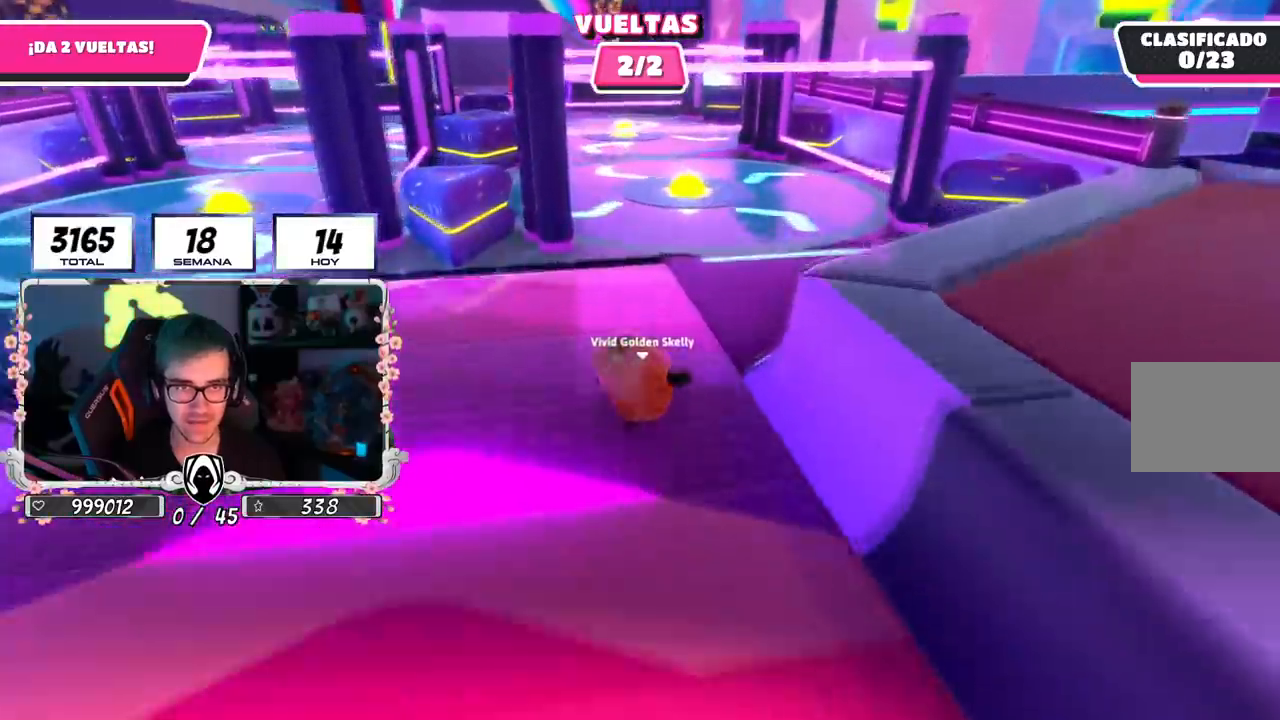
{"buttons": [], "left_stick": "up-right", "right_stick": "center", "events": [[183, "CROSS", "down"], [367, "CROSS", "up"]]}
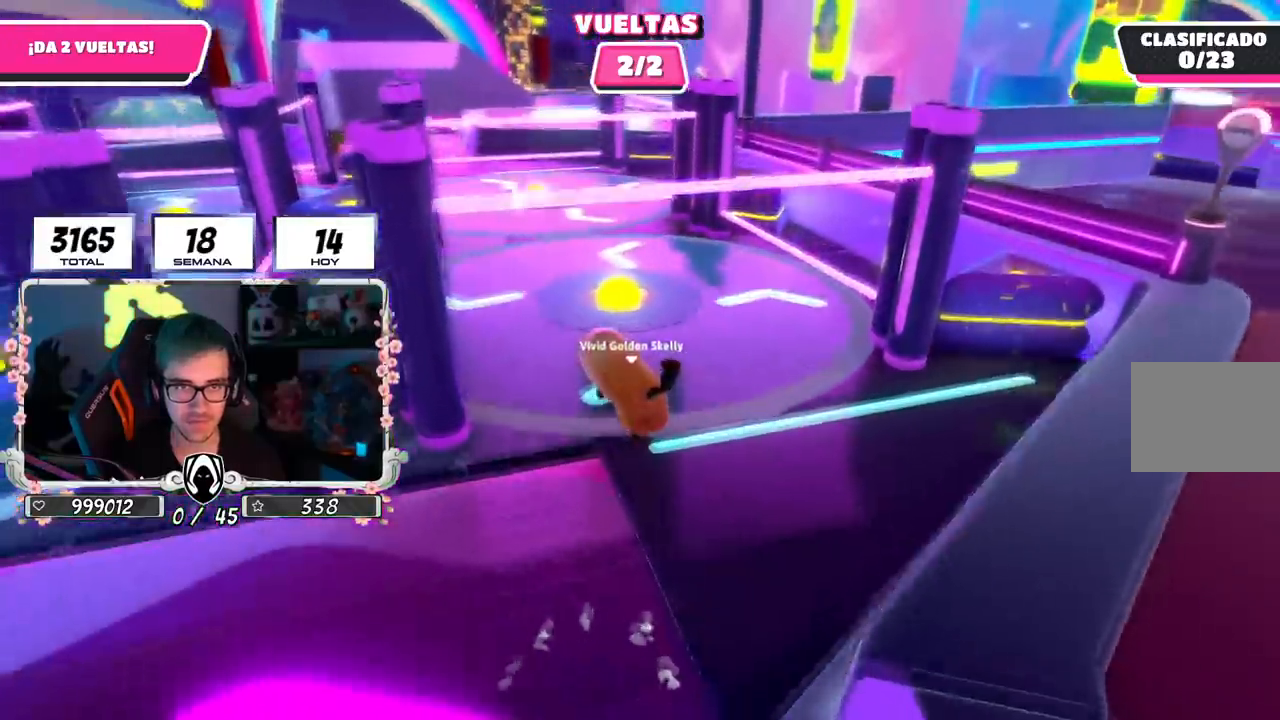
{"buttons": [], "left_stick": "left", "right_stick": "left", "events": [[251, "right_stick", "up-left"], [317, "right_stick", "left"], [501, "left_stick", "left"]]}
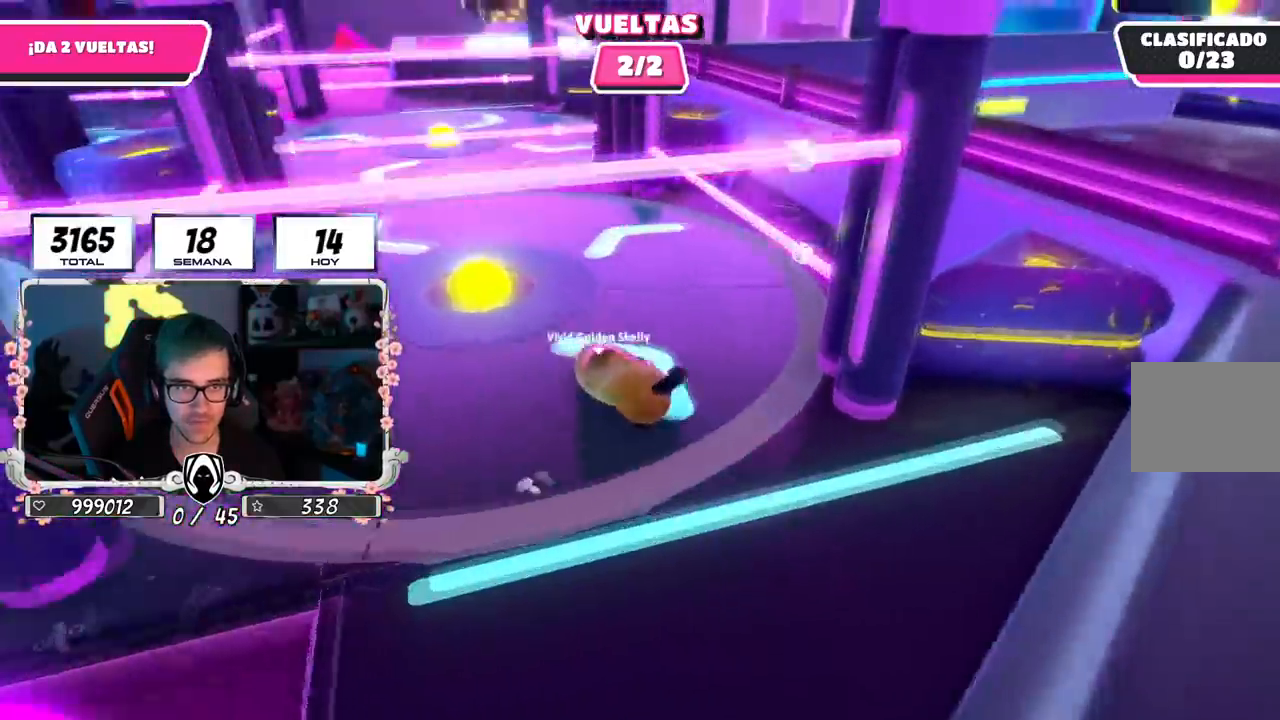
{"buttons": [], "left_stick": "up-left", "right_stick": "center", "events": [[83, "right_stick", "center"], [234, "left_stick", "up-left"]]}
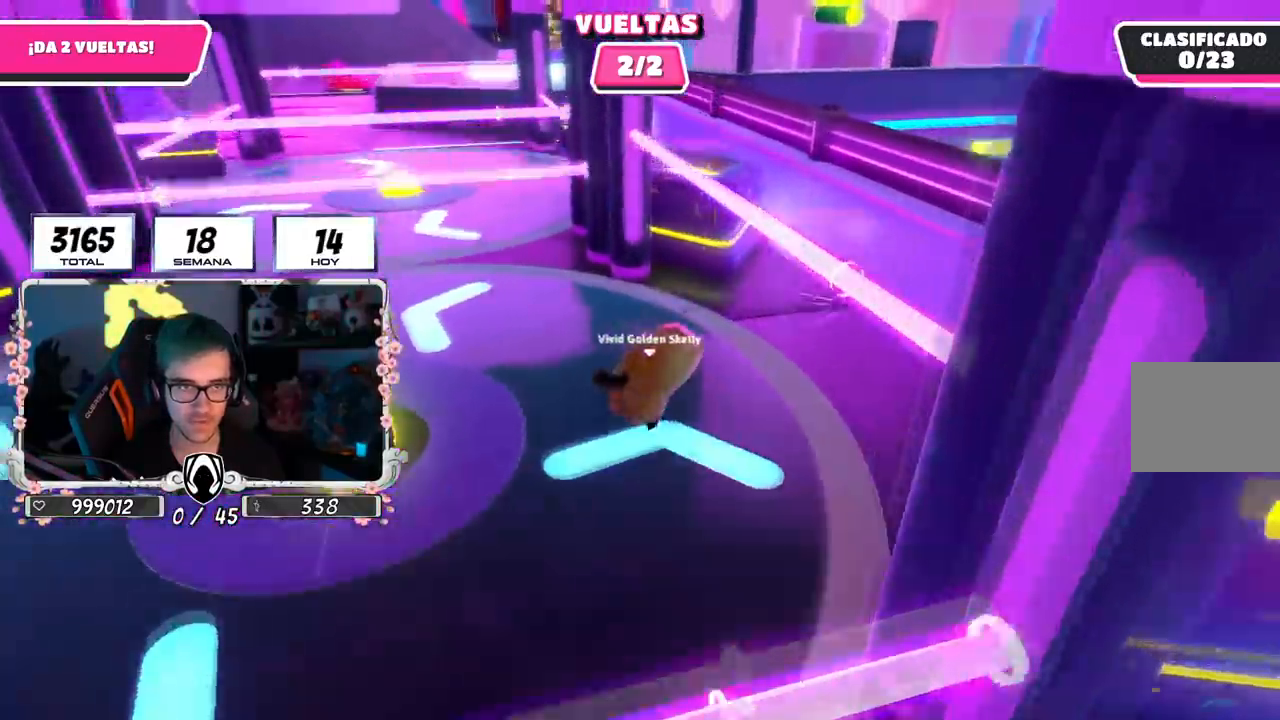
{"buttons": [], "left_stick": "up", "right_stick": "center", "events": [[334, "CROSS", "down"], [401, "left_stick", "up"], [418, "L1", "down"], [468, "L1", "up"], [501, "CROSS", "up"]]}
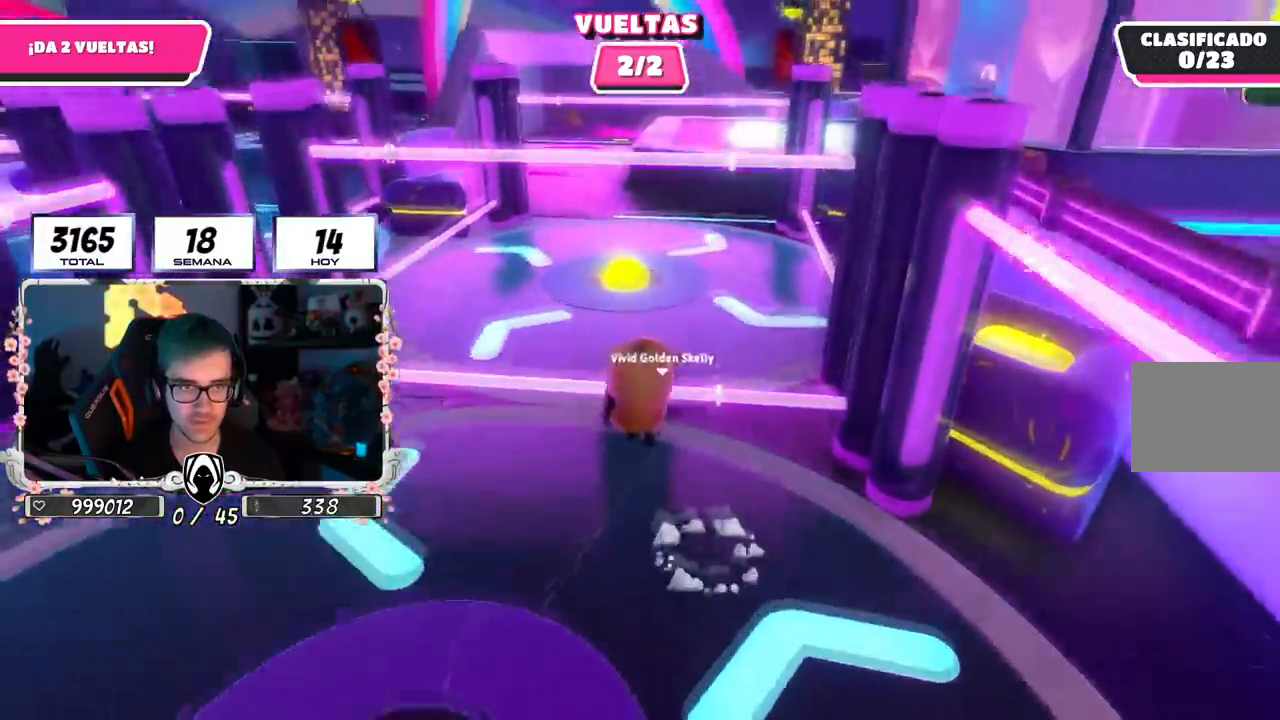
{"buttons": [], "left_stick": "up", "right_stick": "center", "events": []}
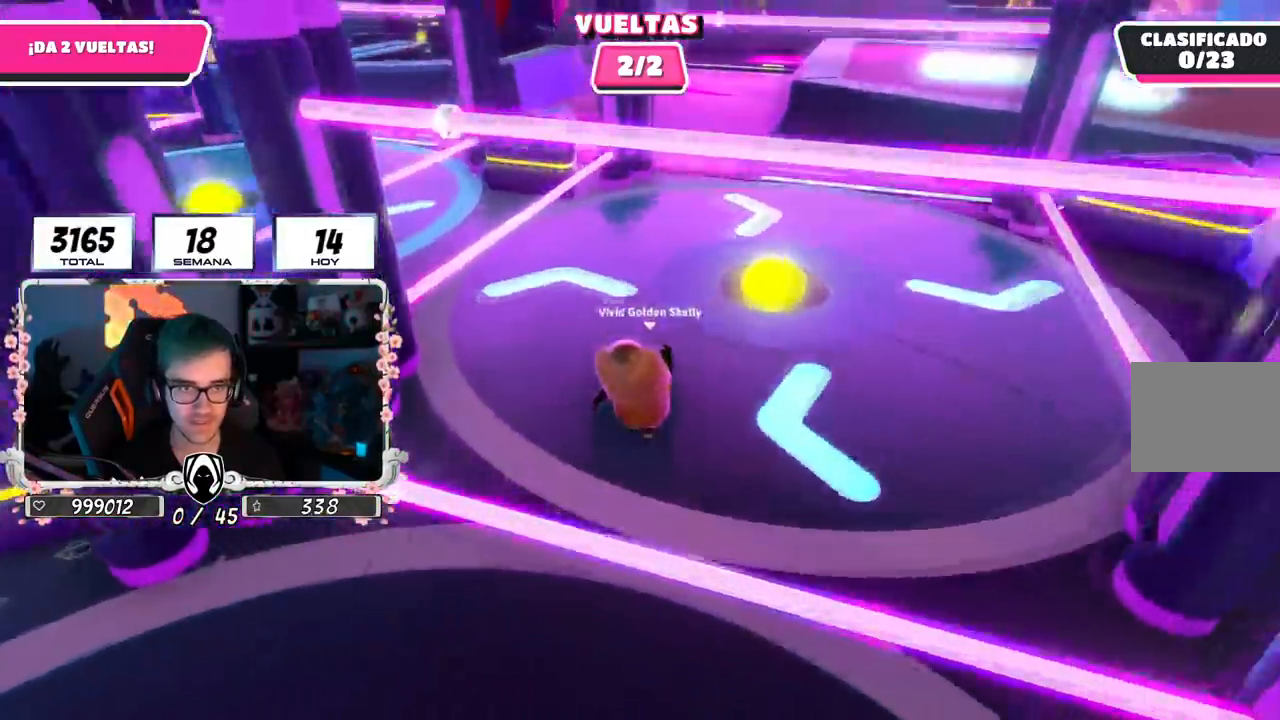
{"buttons": [], "left_stick": "up", "right_stick": "center", "events": [[201, "right_stick", "right"], [217, "left_stick", "up-right"], [384, "left_stick", "up"], [401, "right_stick", "center"]]}
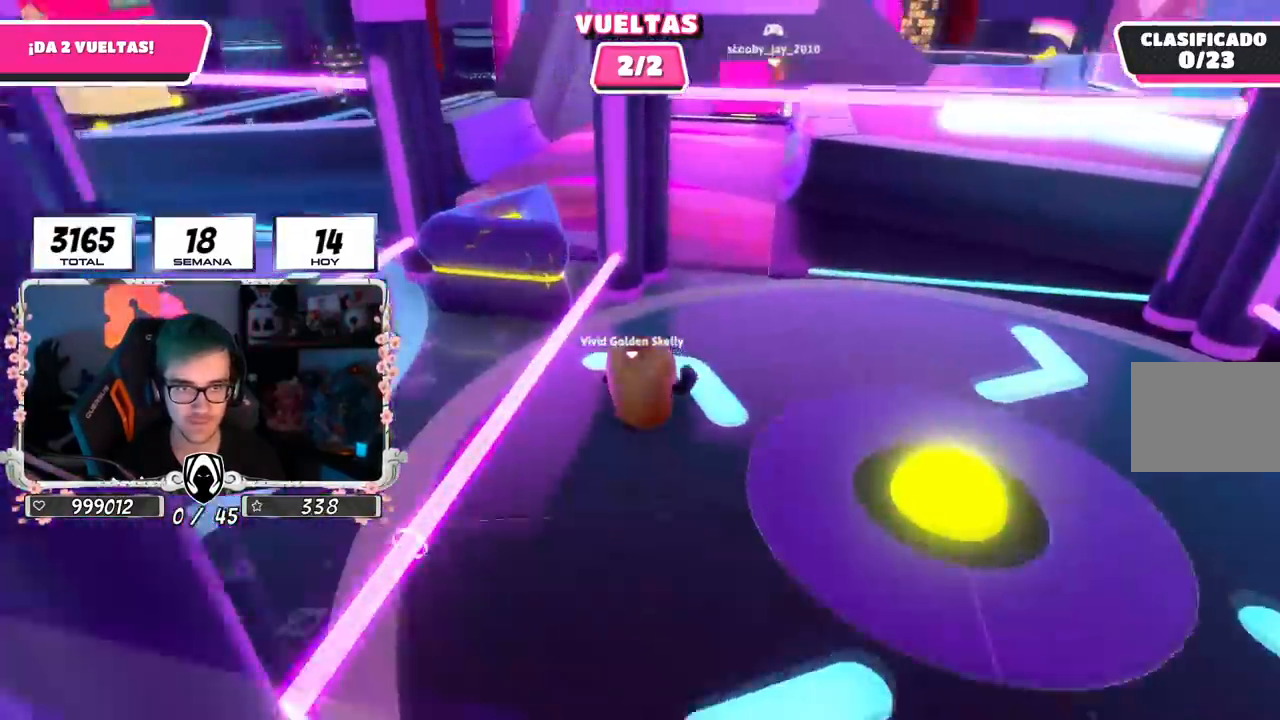
{"buttons": [], "left_stick": "up", "right_stick": "down-left", "events": [[367, "right_stick", "down-left"]]}
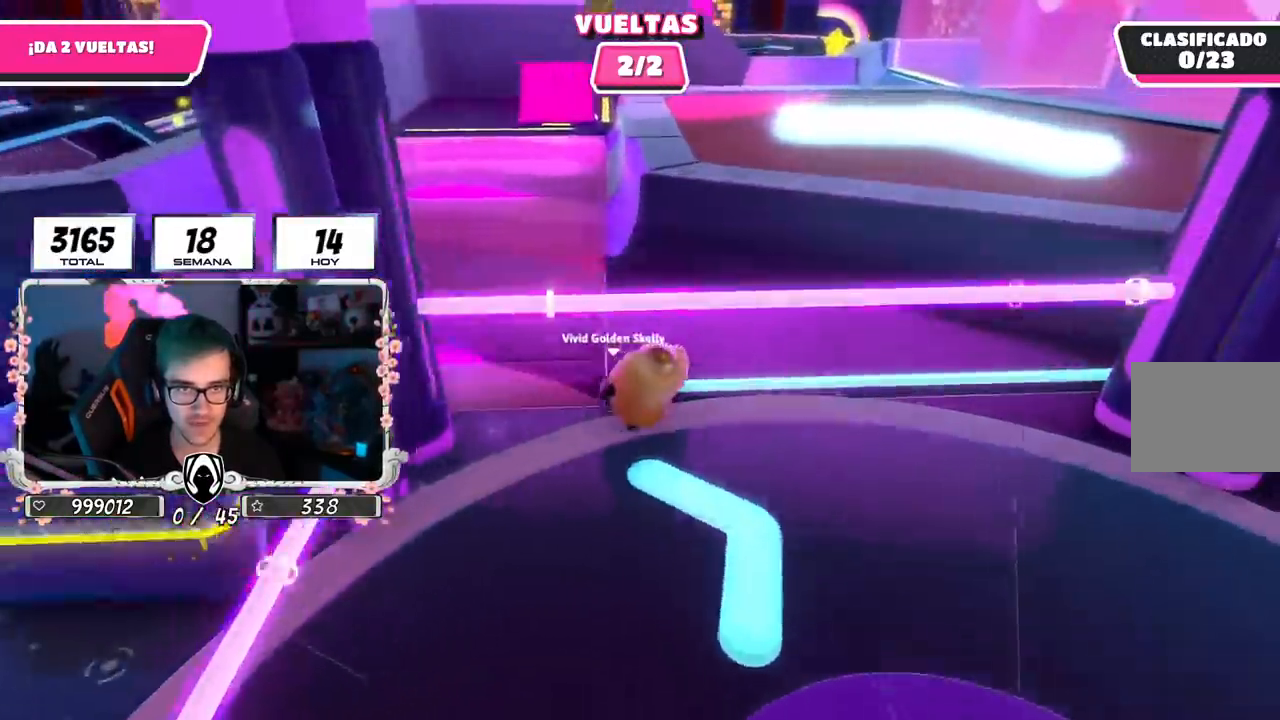
{"buttons": [], "left_stick": "up", "right_stick": "center", "events": [[84, "right_stick", "left"], [251, "right_stick", "center"]]}
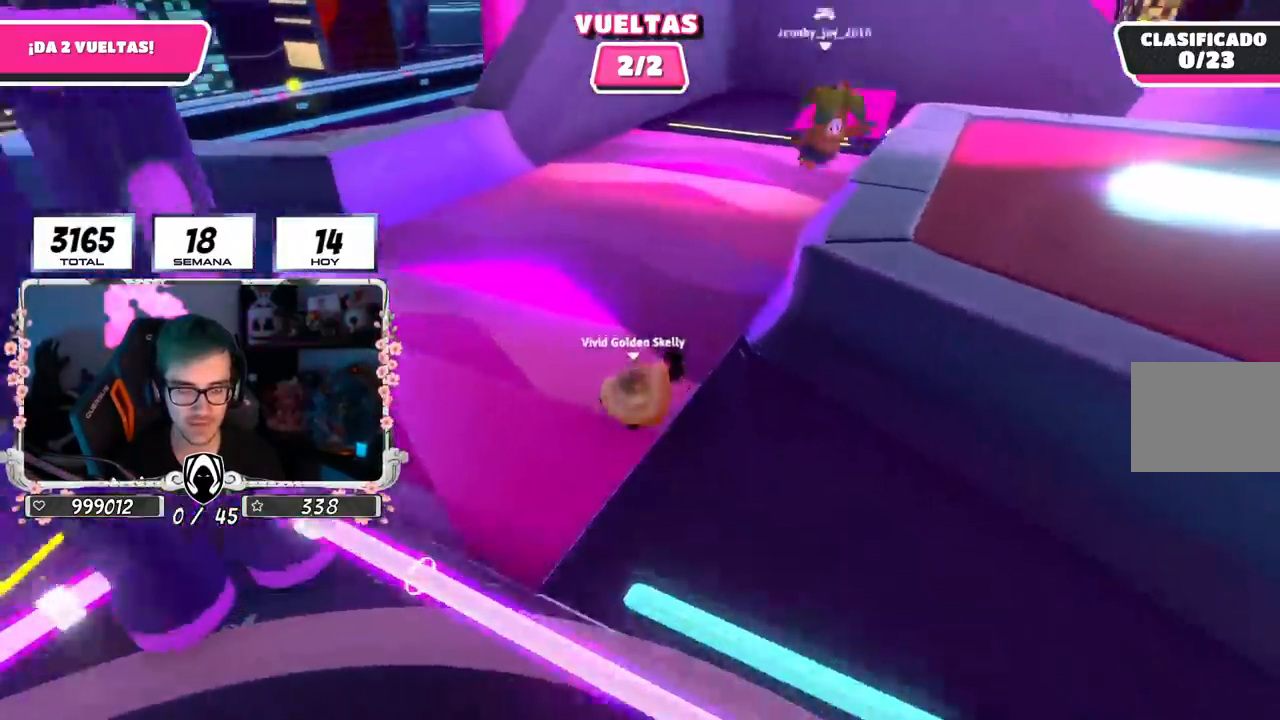
{"buttons": [], "left_stick": "up", "right_stick": "center", "events": [[33, "right_stick", "right"], [434, "right_stick", "center"]]}
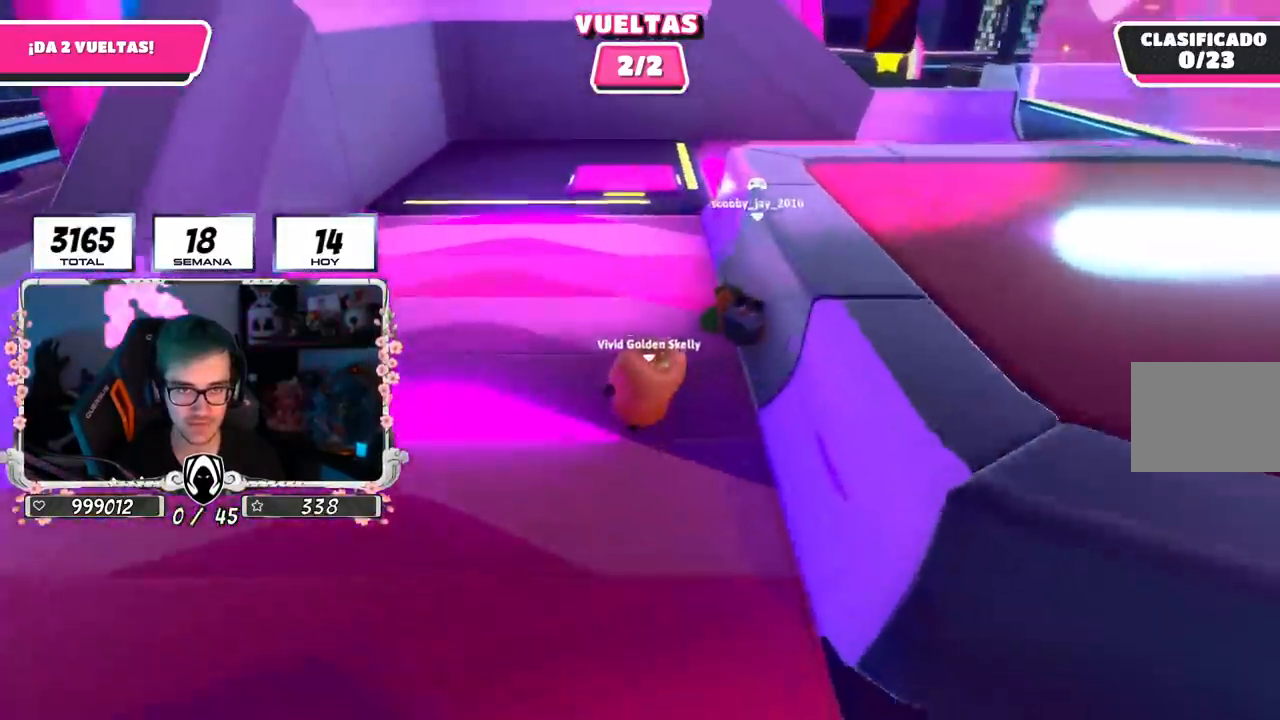
{"buttons": [], "left_stick": "up-right", "right_stick": "center", "events": [[217, "right_stick", "down-right"], [418, "left_stick", "up-right"], [468, "right_stick", "center"]]}
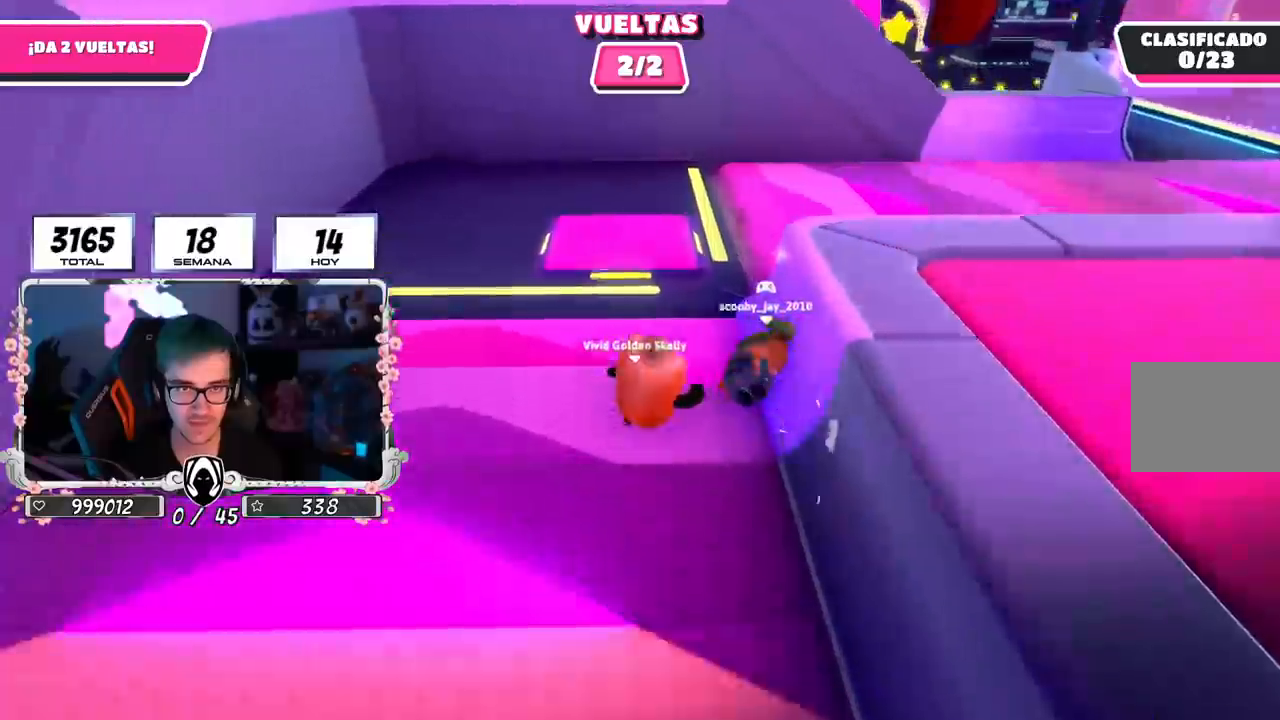
{"buttons": [], "left_stick": "up-right", "right_stick": "right", "events": [[133, "CROSS", "down"], [200, "left_stick", "right"], [267, "CROSS", "up"], [417, "right_stick", "right"], [500, "left_stick", "up-right"]]}
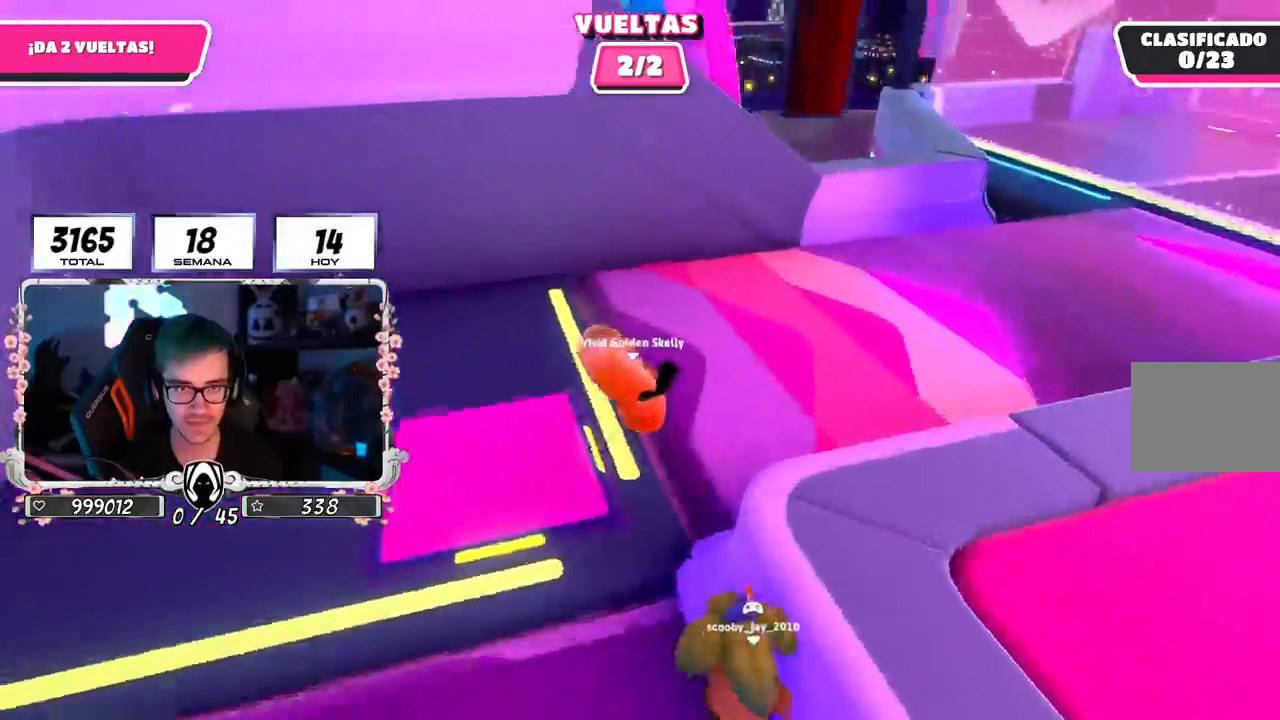
{"buttons": [], "left_stick": "up", "right_stick": "up-right", "events": [[151, "right_stick", "up-right"], [351, "left_stick", "up"]]}
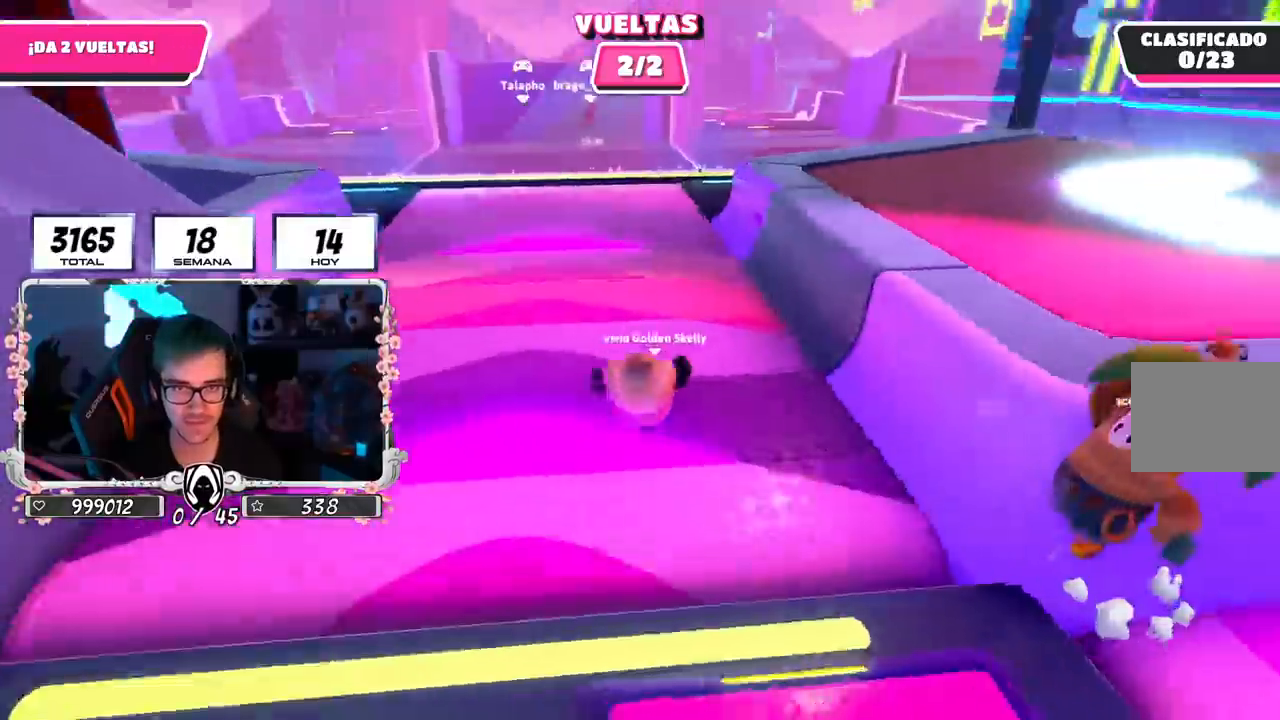
{"buttons": [], "left_stick": "up", "right_stick": "center", "events": [[34, "right_stick", "center"]]}
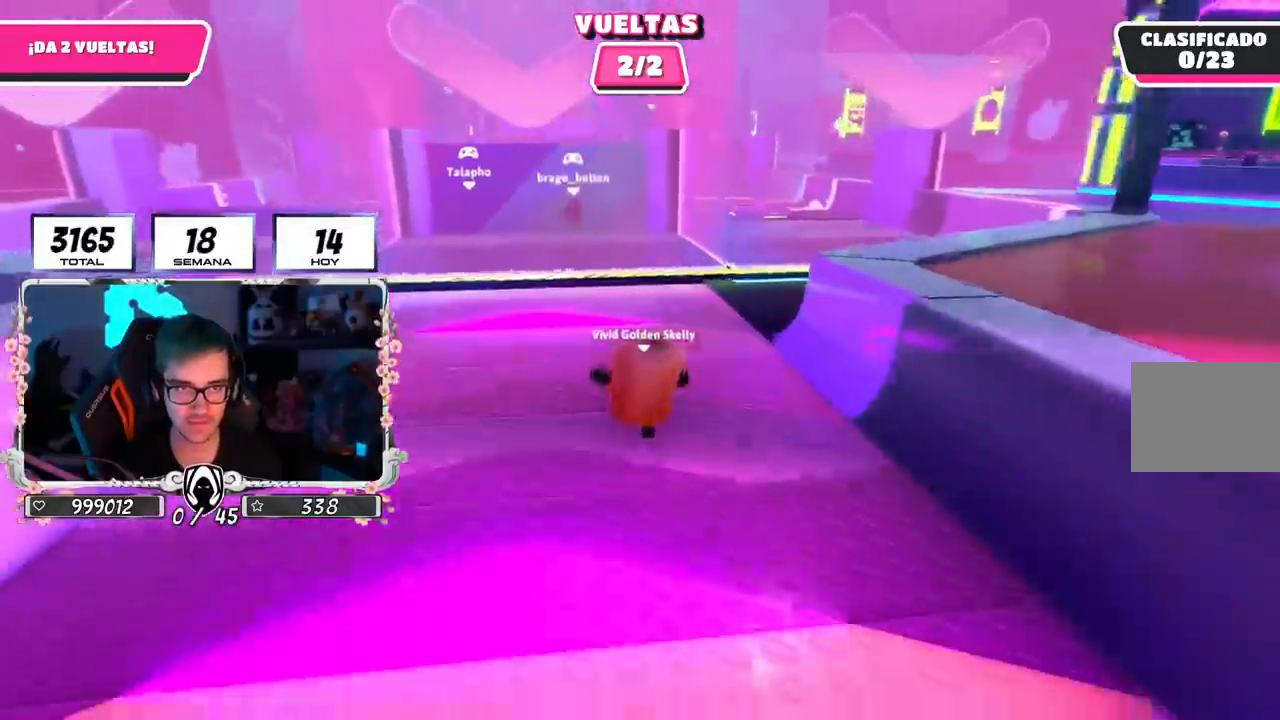
{"buttons": [], "left_stick": "up", "right_stick": "center", "events": []}
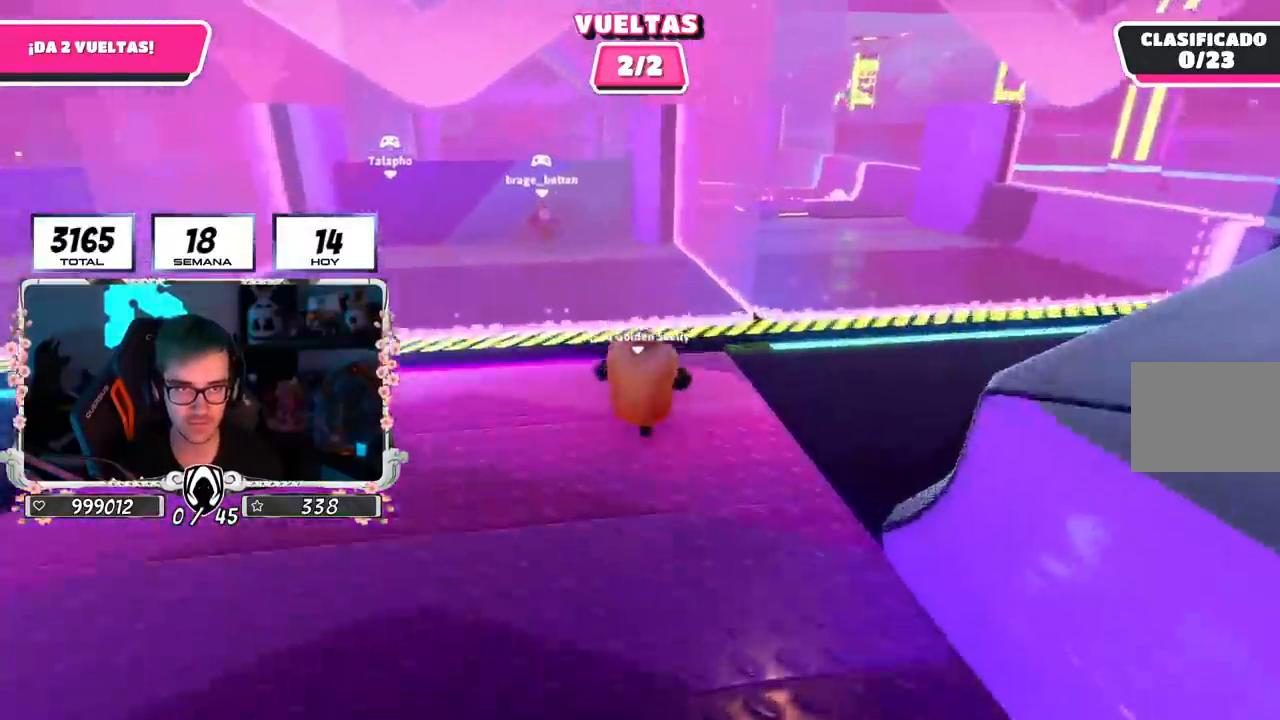
{"buttons": [], "left_stick": "up", "right_stick": "down-left", "events": [[84, "CROSS", "down"], [234, "CROSS", "up"], [417, "right_stick", "down-left"]]}
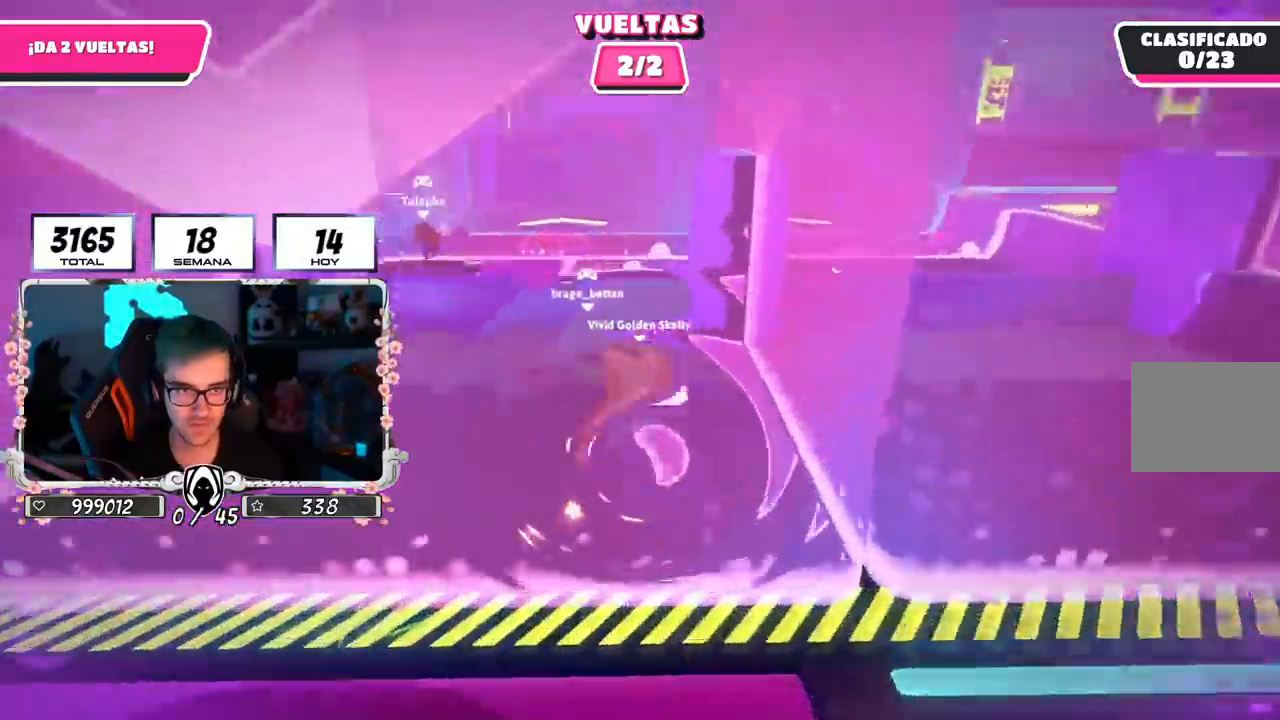
{"buttons": [], "left_stick": "up", "right_stick": "center", "events": [[100, "right_stick", "center"]]}
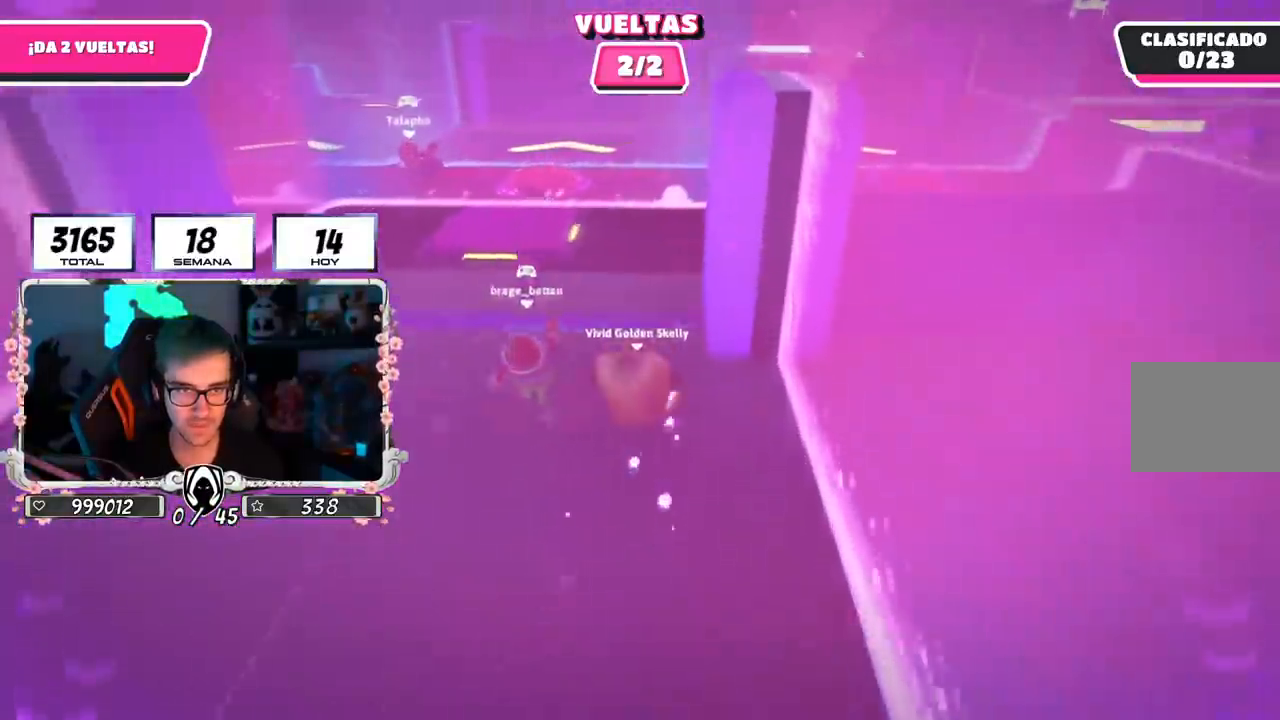
{"buttons": ["CROSS"], "left_stick": "up", "right_stick": "center", "events": [[201, "CROSS", "down"]]}
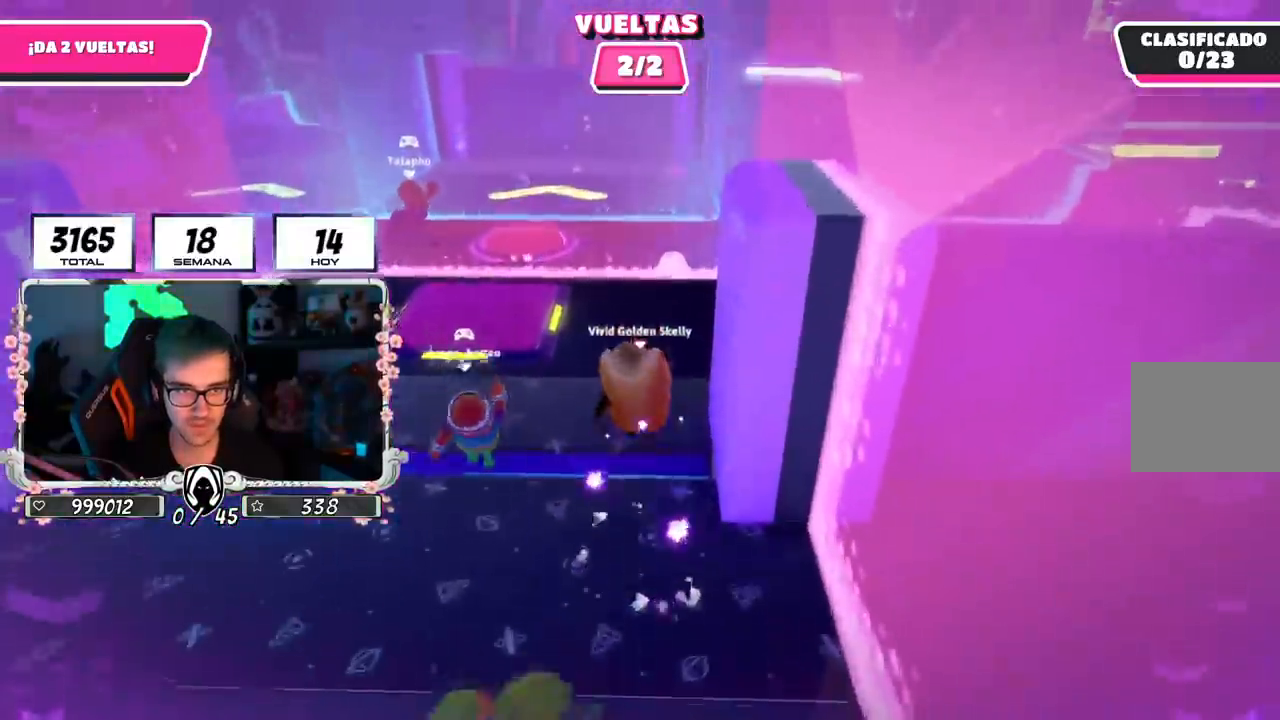
{"buttons": [], "left_stick": "up", "right_stick": "center", "events": [[33, "CROSS", "up"]]}